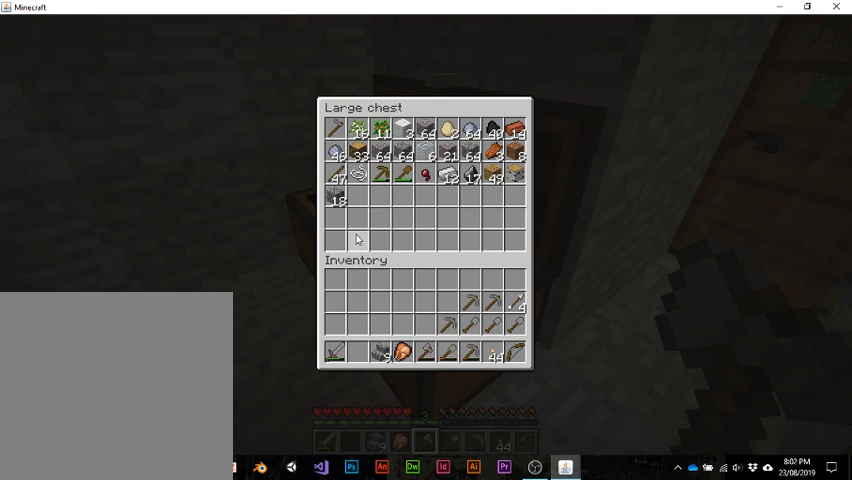
Gameplay with keyboard; each line is a JSON object with the keys held at the frame after it. "events" lists presses ("down") and releases ("up") of "1", "2", "3", "4", "5", "a", "alt", "b", "c", "ctrl", "d", "e", "f", "g", "q", "r", "s", "shift", "space", "t", "tab", "v", "w", "x" and "z" between this image and that frame as [ms after this image, input, new state], when the widget could be followed in between. No other keys are recorded. Mouse input is not recorded.
{"keys": ["shift"], "events": [[333, "shift", "down"]]}
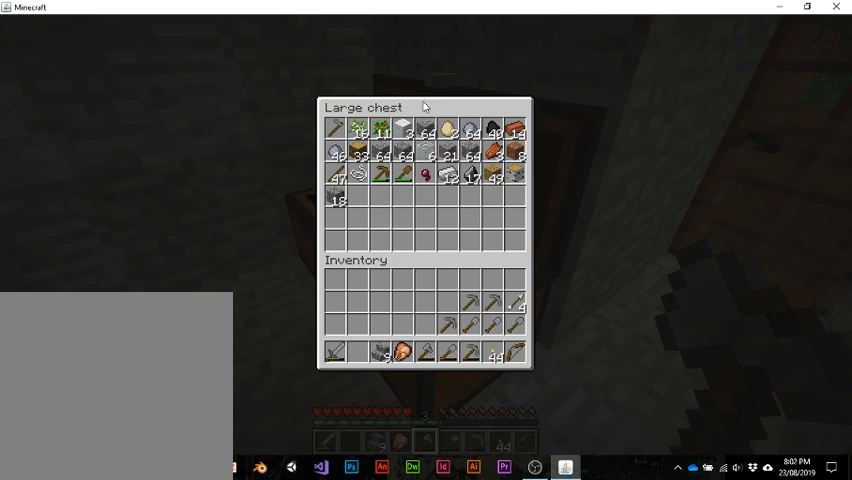
{"keys": ["shift"], "events": []}
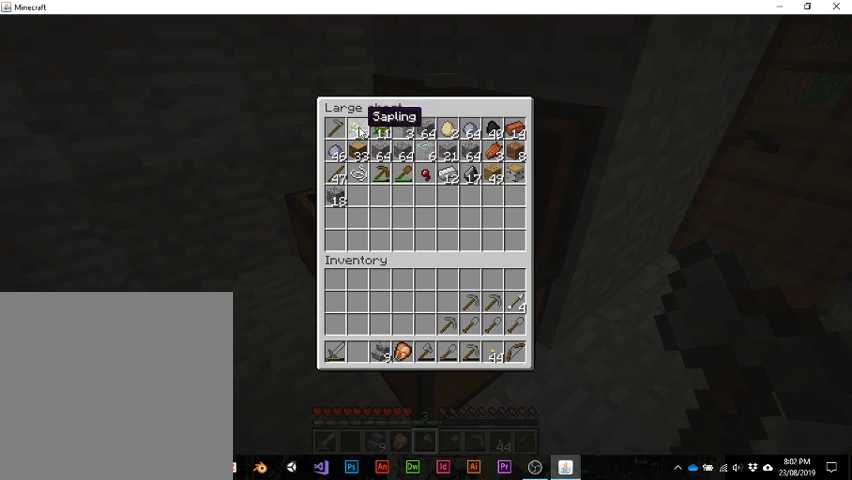
{"keys": ["shift"], "events": []}
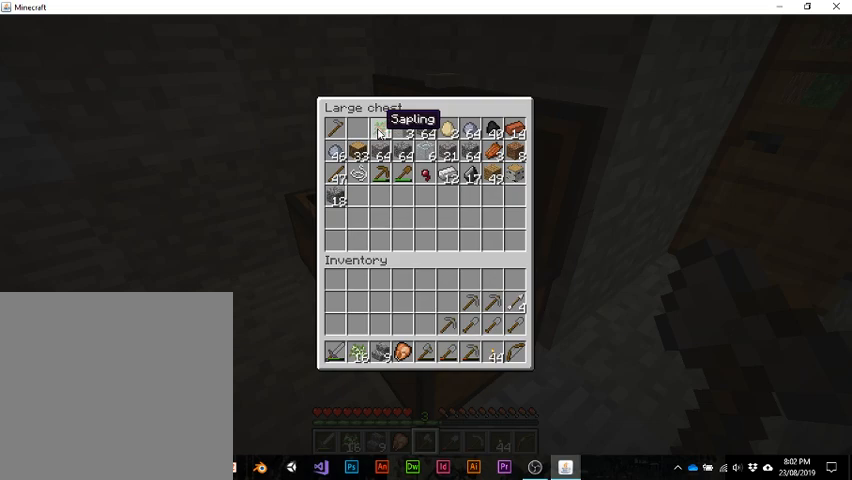
{"keys": [], "events": [[267, "e", "down"], [267, "shift", "up"], [400, "e", "up"]]}
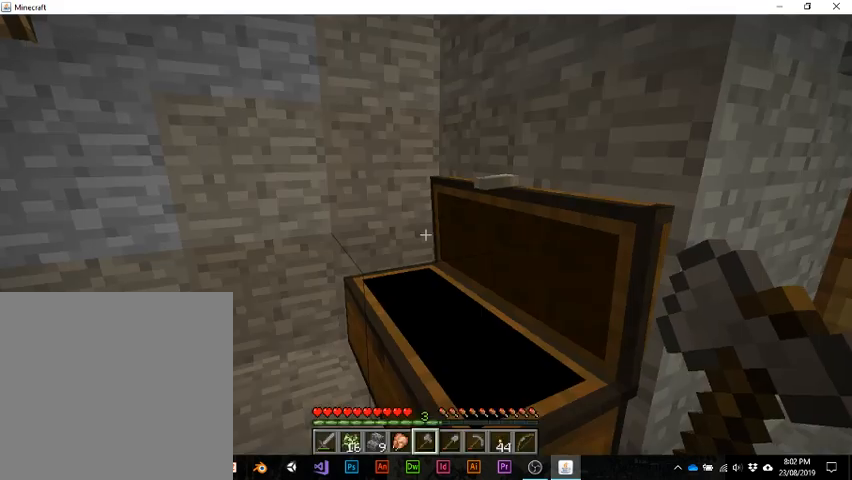
{"keys": ["w"], "events": [[367, "w", "down"]]}
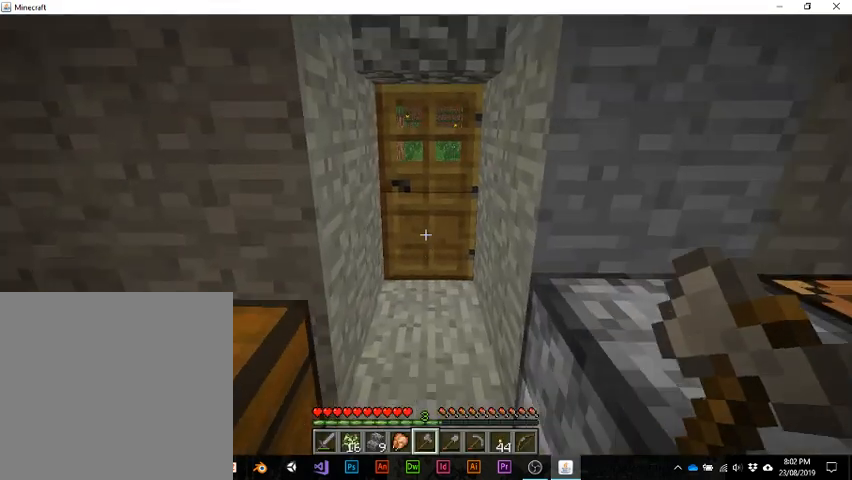
{"keys": ["w"], "events": []}
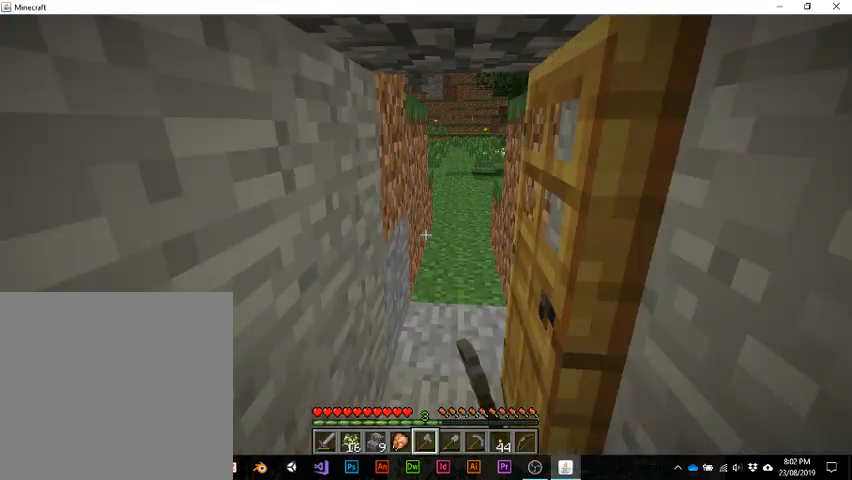
{"keys": [], "events": [[433, "w", "up"]]}
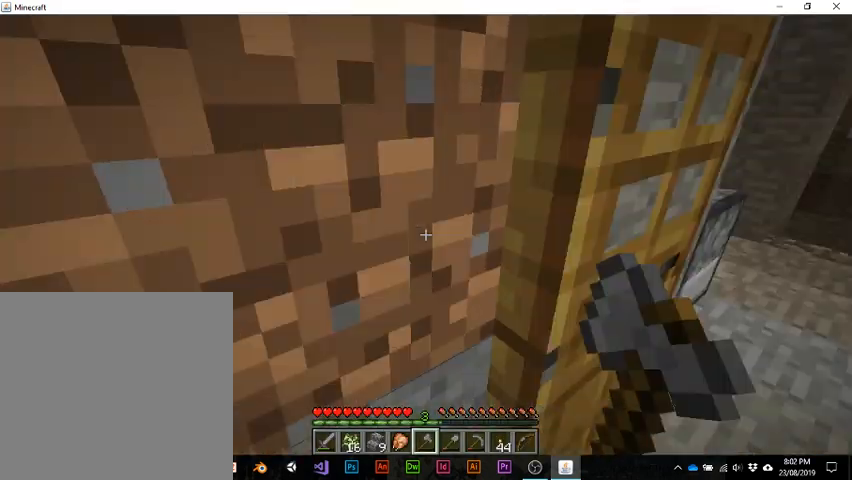
{"keys": [], "events": []}
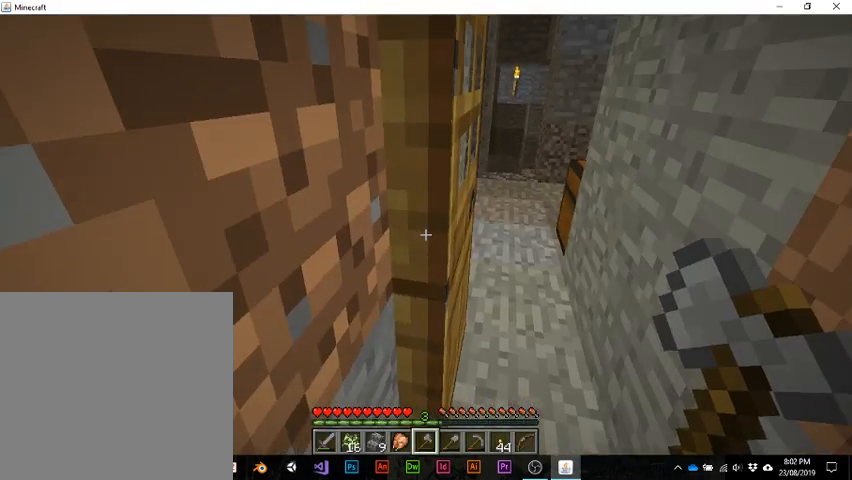
{"keys": ["w"], "events": [[167, "w", "down"]]}
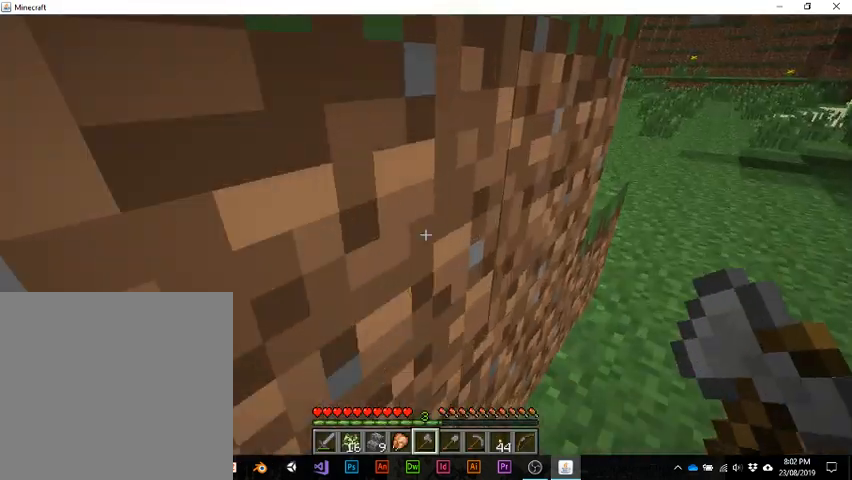
{"keys": ["w"], "events": []}
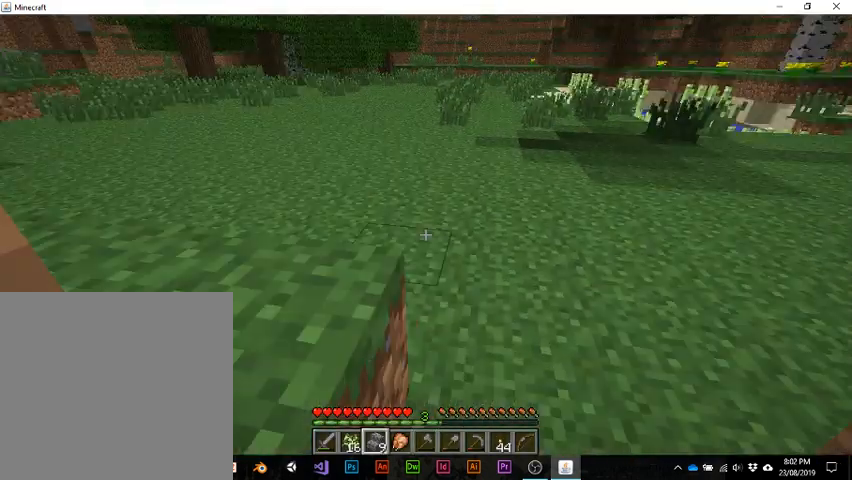
{"keys": ["w"], "events": []}
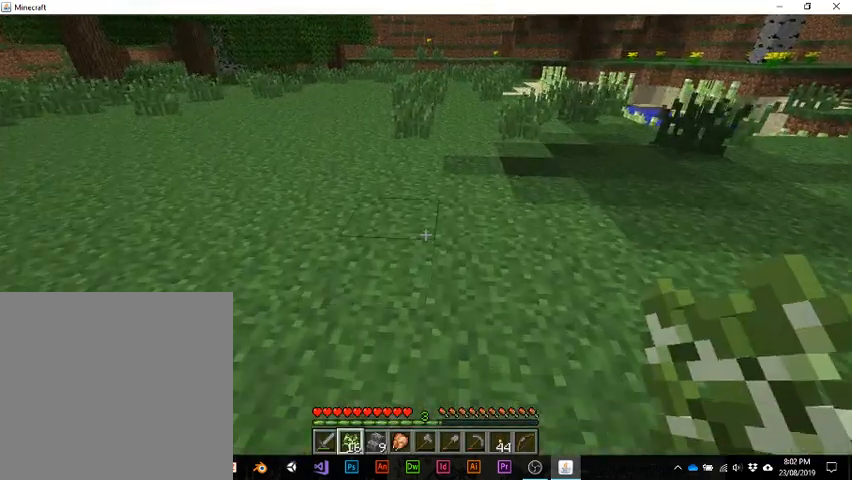
{"keys": ["w"], "events": [[133, "w", "up"], [333, "w", "down"]]}
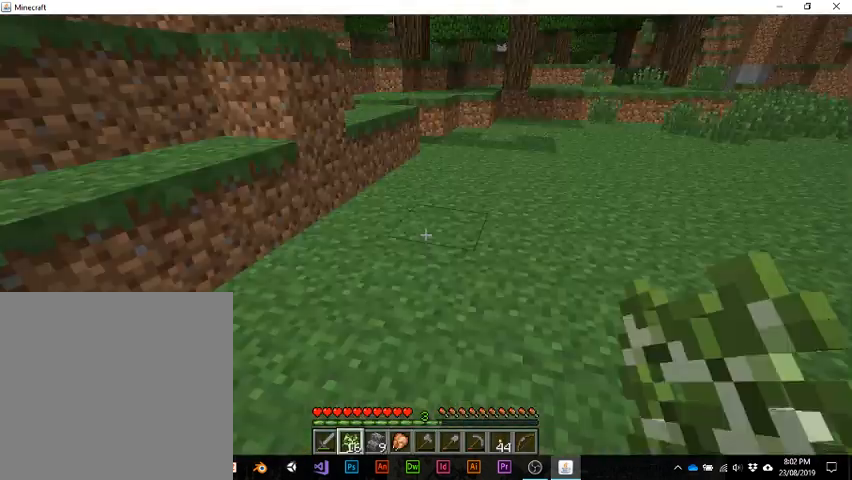
{"keys": ["w"], "events": []}
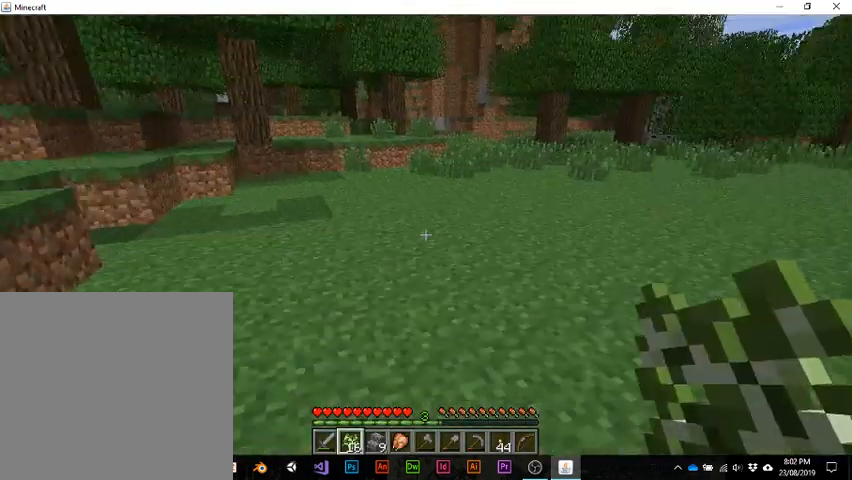
{"keys": ["w"], "events": []}
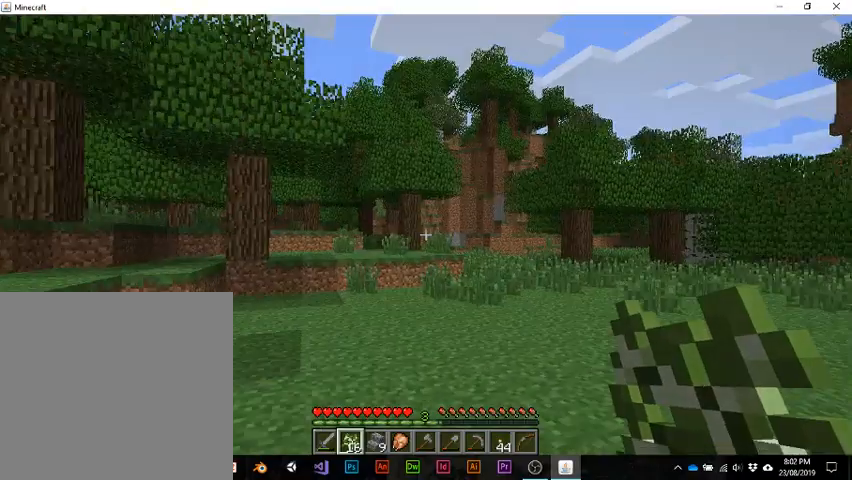
{"keys": ["w"], "events": []}
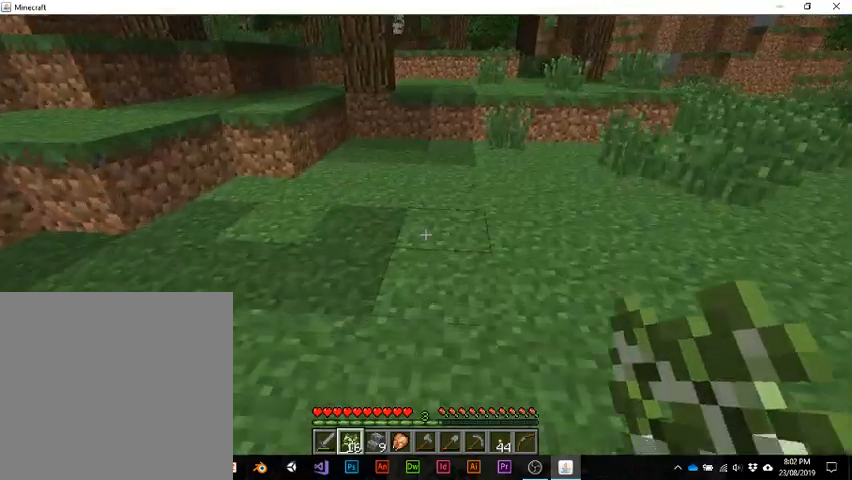
{"keys": [], "events": [[100, "w", "up"]]}
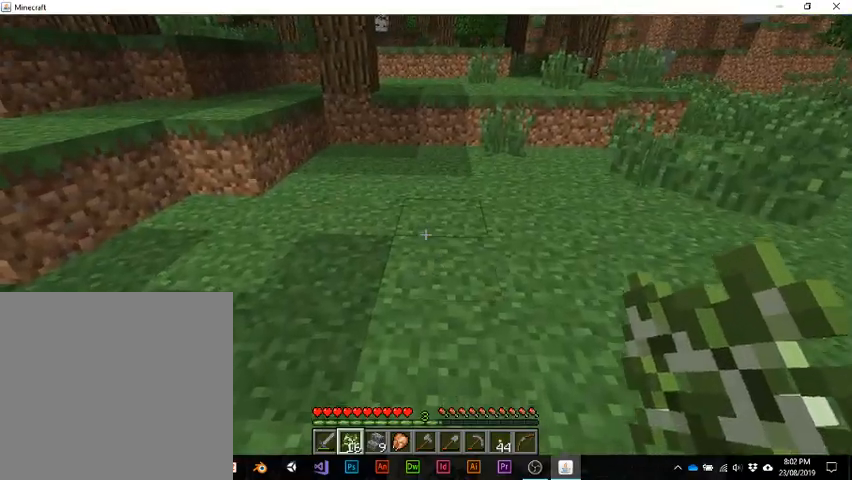
{"keys": ["w"], "events": [[433, "w", "down"]]}
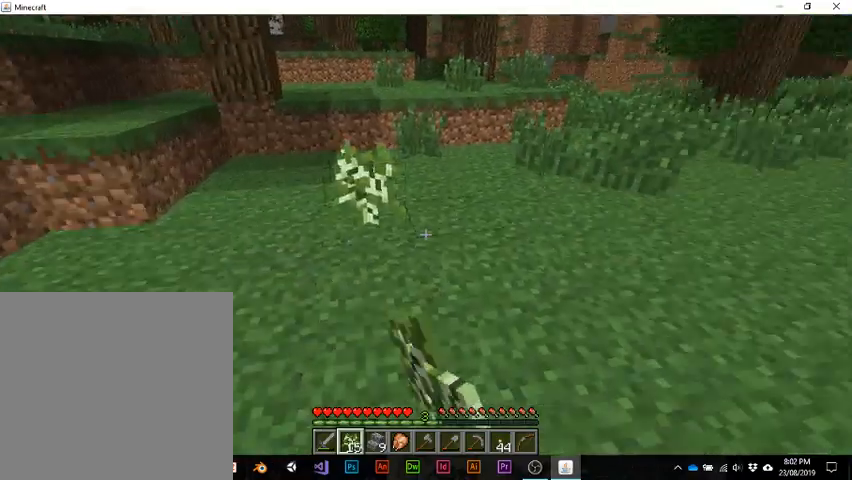
{"keys": ["w"], "events": []}
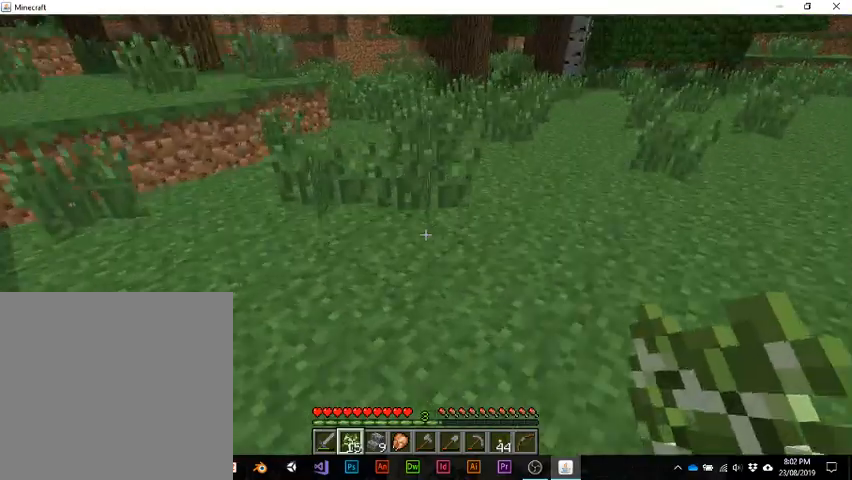
{"keys": [], "events": [[67, "w", "up"]]}
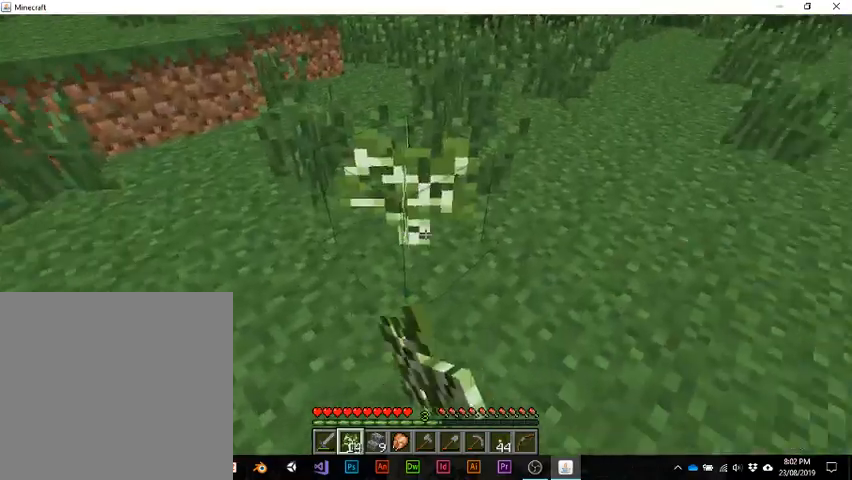
{"keys": ["w"], "events": [[67, "w", "down"]]}
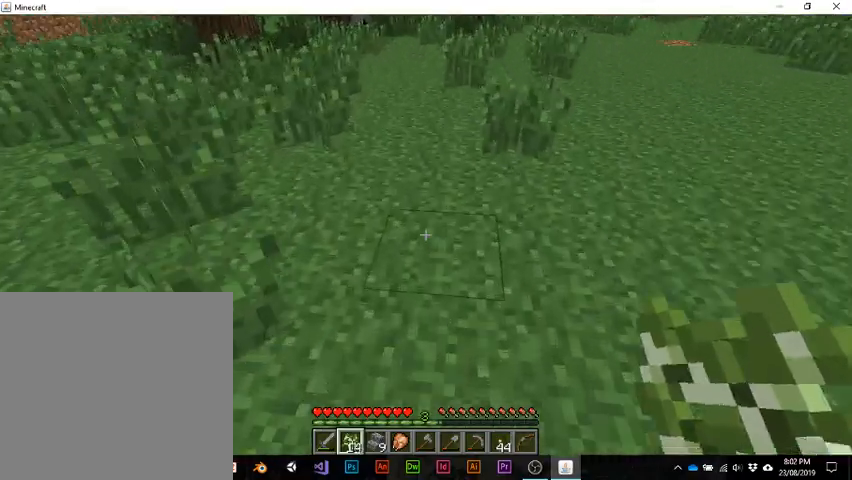
{"keys": [], "events": [[300, "w", "up"]]}
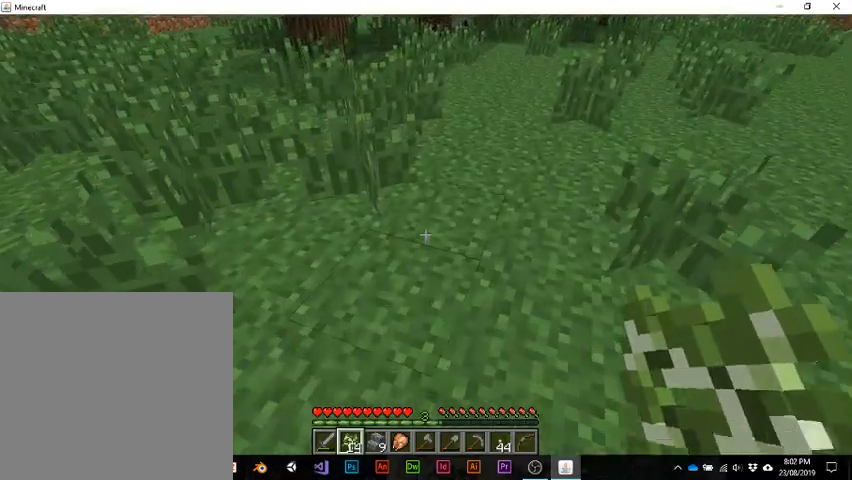
{"keys": ["w"], "events": [[367, "w", "down"]]}
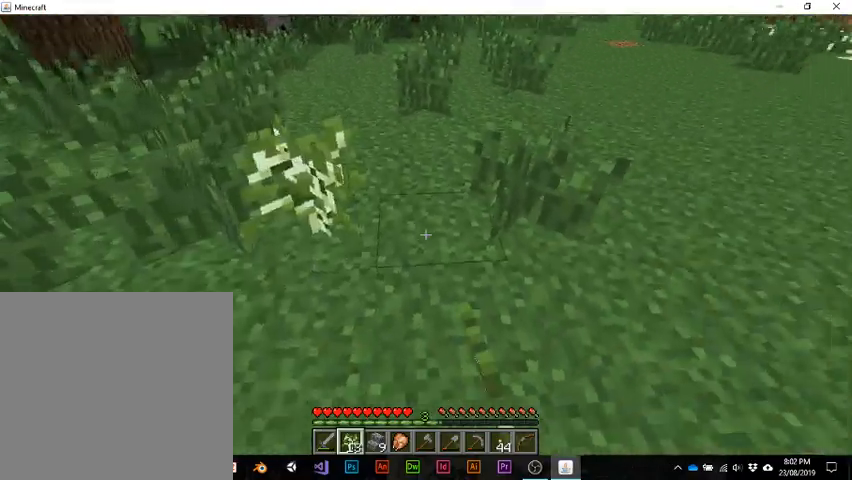
{"keys": ["w"], "events": []}
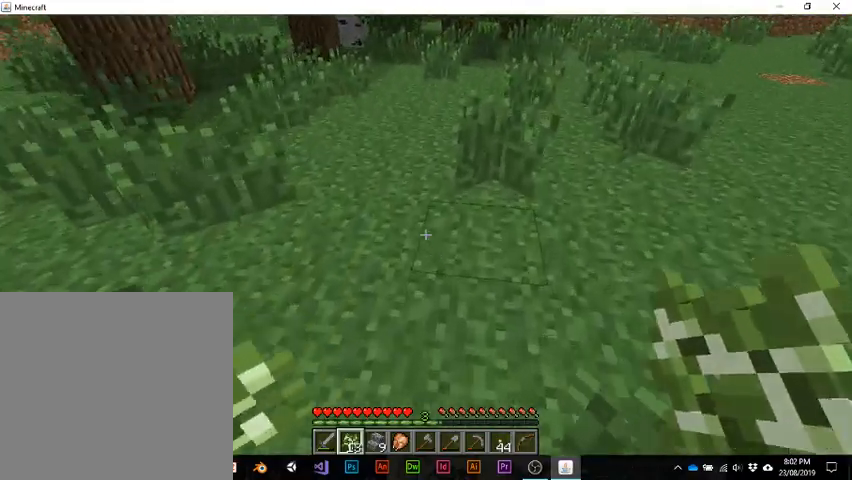
{"keys": [], "events": [[367, "w", "up"]]}
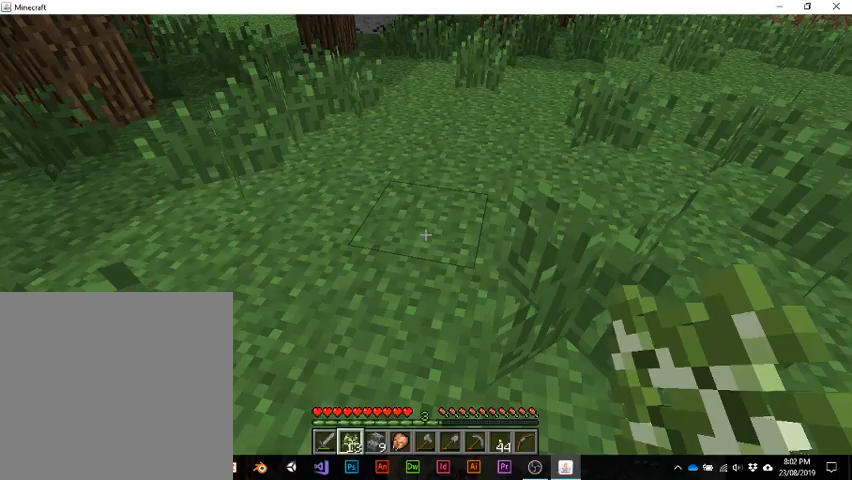
{"keys": ["w"], "events": [[333, "w", "down"]]}
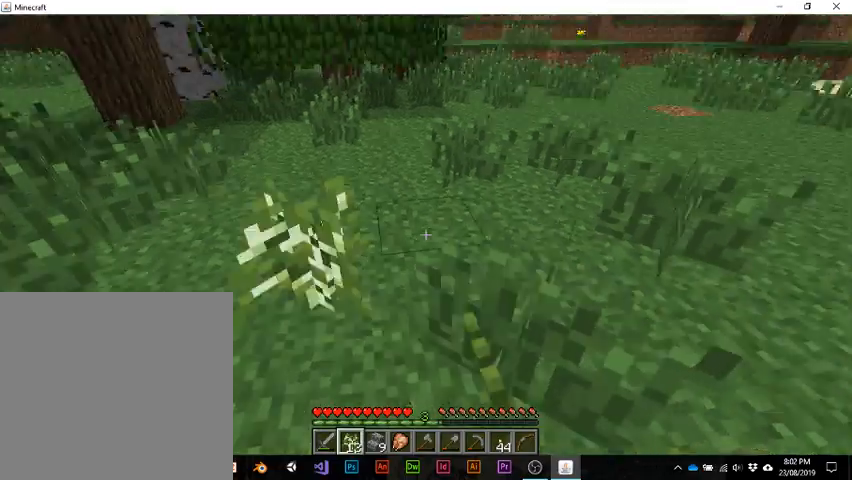
{"keys": ["w"], "events": []}
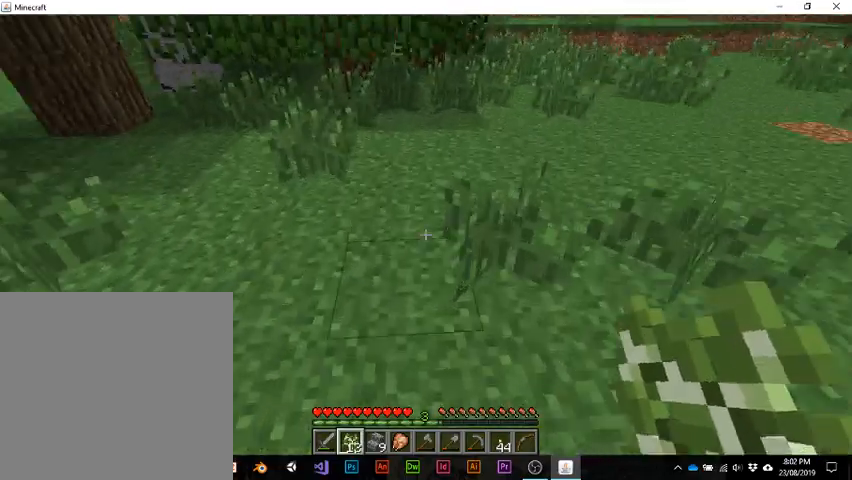
{"keys": ["w"], "events": [[100, "w", "up"], [467, "w", "down"]]}
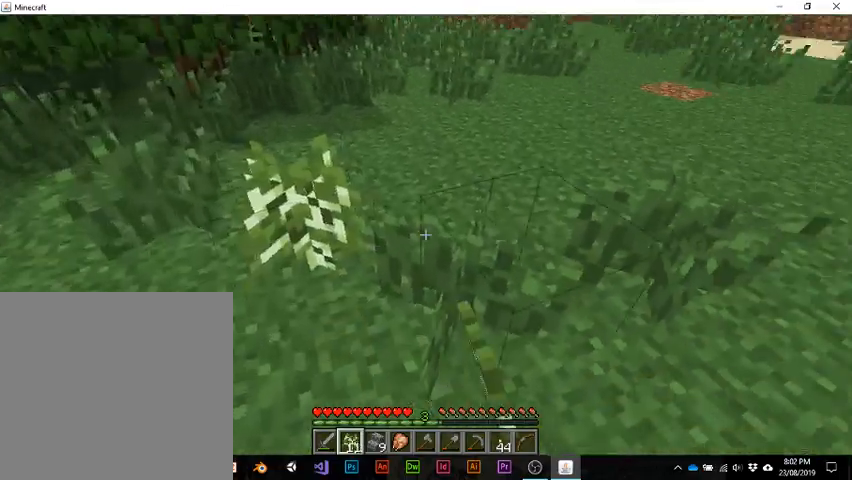
{"keys": ["w"], "events": []}